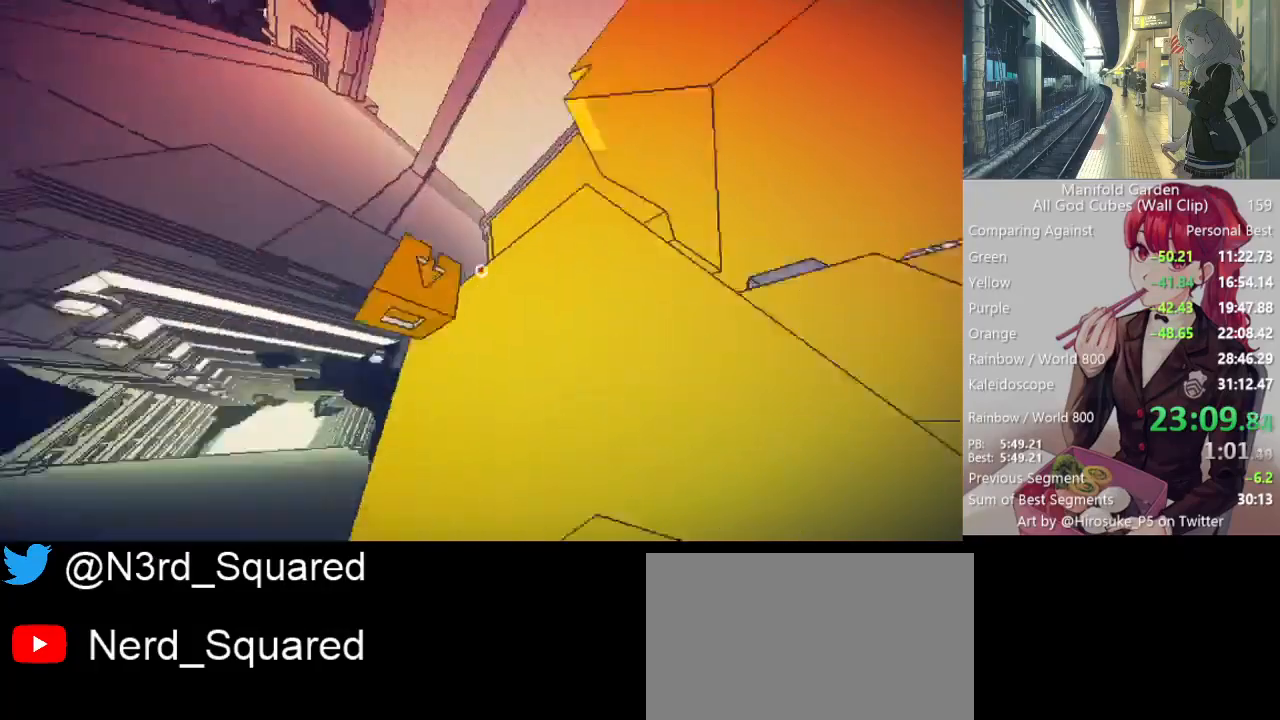
Gameplay with keyboard and mouse; each line is a JSON object with the keys and mouse buttons held at the frame after it. "events" lists presses ("down") and releases ("up") of "1", "2", "3", "4", "5", "a", "alt", "c", "caps_lock", "ctrl", "d", "e", "f", "g", "q", "r", "s", "shift", "space", "t", "tab", "v", "w", "x", "z", "mouse_left", "mouse_wheel" and "mouse_right" between this image and that frame as [ms after this image, input, new state], when the widget could be followed in between. "mouse_left", "mouse_wheel", "mouse_right" = the "left", "wheel", "right" buttons of the "mouse" list. No other keys are recorded. "wheel" means that the mouse wheel is clicked or scrolled. Not read: mouse_move.
{"keys": ["shift", "w"], "mouse": ["right"], "events": [[267, "mouse_left", "down"], [317, "shift", "down"], [317, "w", "down"], [367, "mouse_left", "up"], [500, "mouse_right", "down"]]}
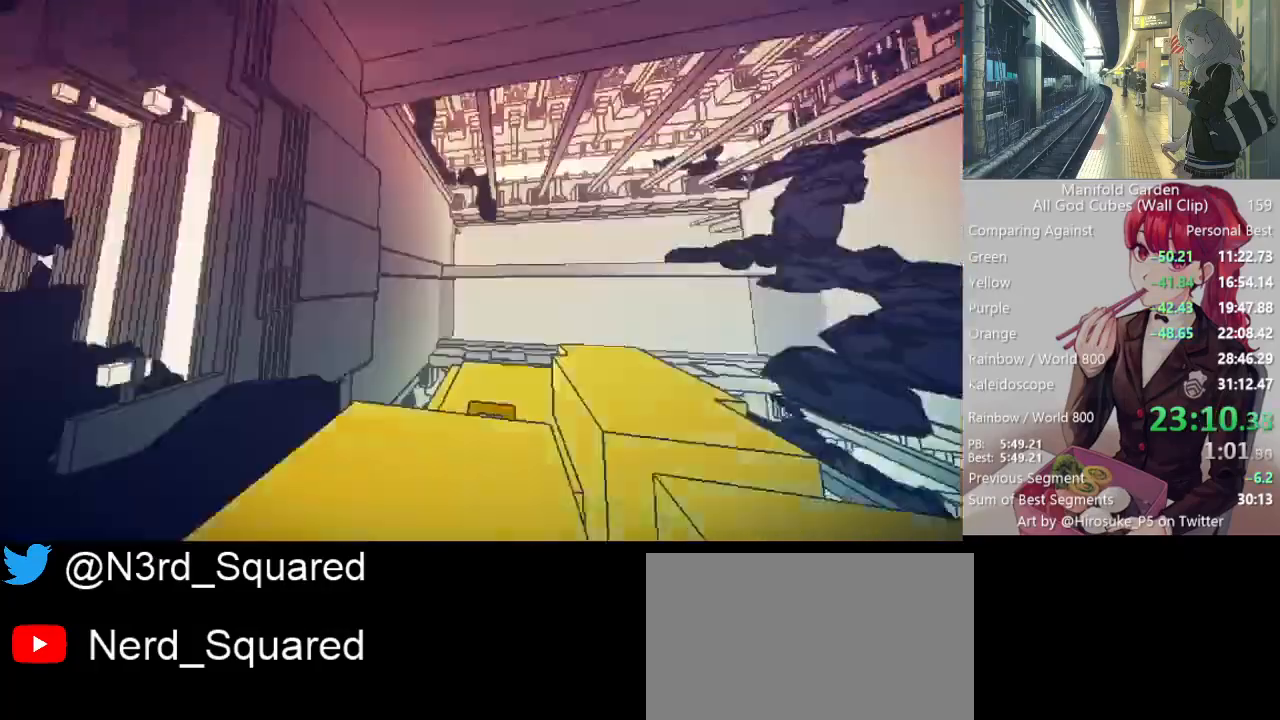
{"keys": ["d", "shift", "w"], "mouse": [], "events": [[100, "mouse_right", "up"], [467, "d", "down"]]}
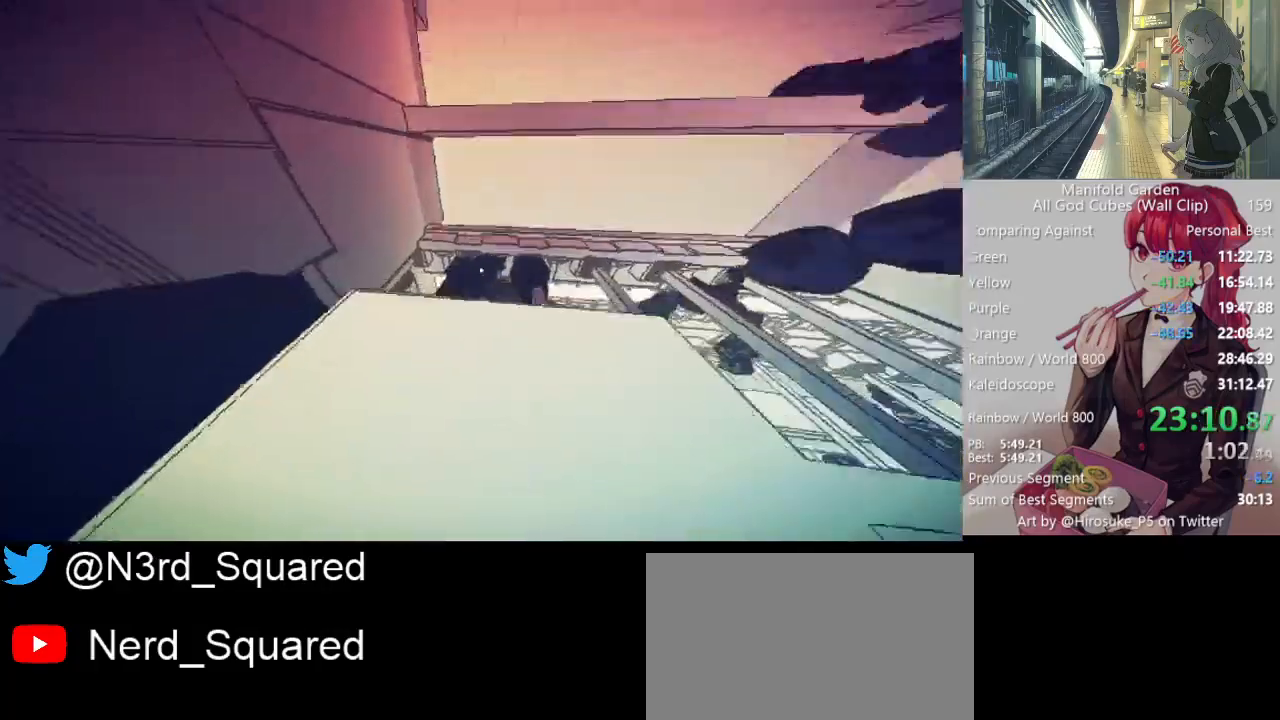
{"keys": ["a"], "mouse": ["right"], "events": [[300, "shift", "up"], [350, "w", "up"], [400, "a", "down"], [400, "d", "up"], [483, "mouse_right", "down"]]}
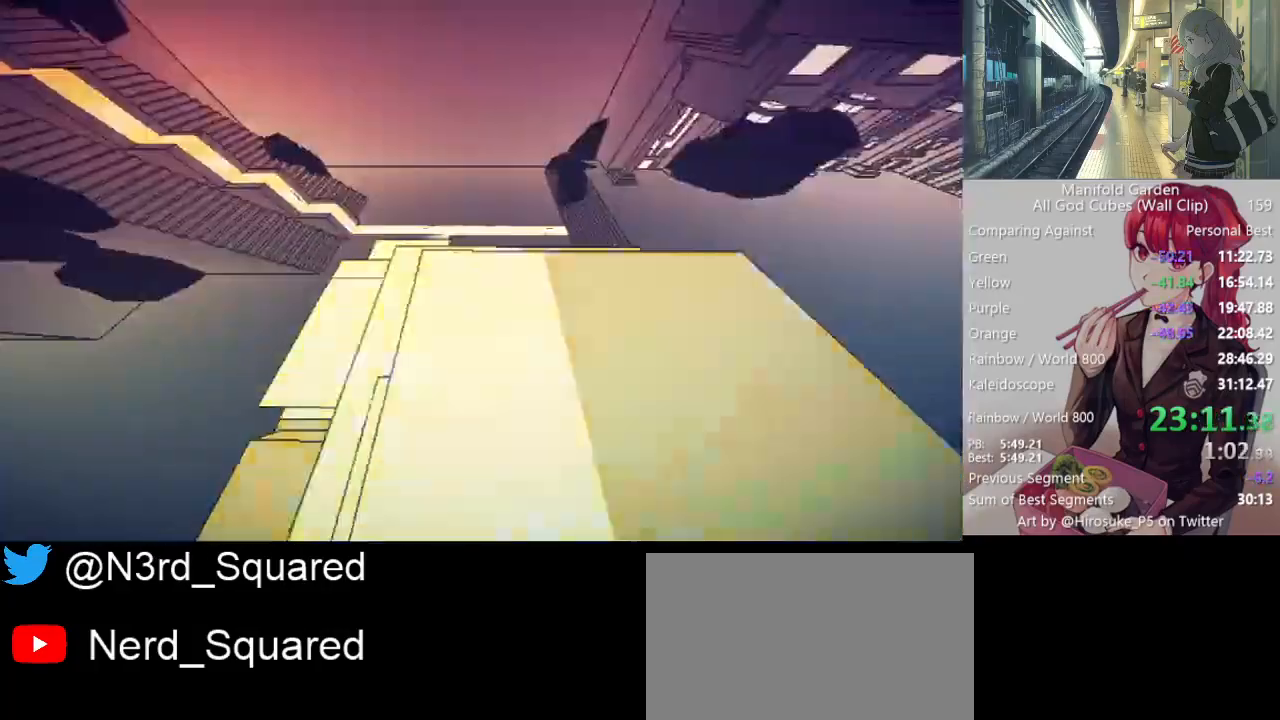
{"keys": [], "mouse": [], "events": [[33, "mouse_right", "up"], [33, "w", "down"], [417, "w", "up"], [450, "a", "up"]]}
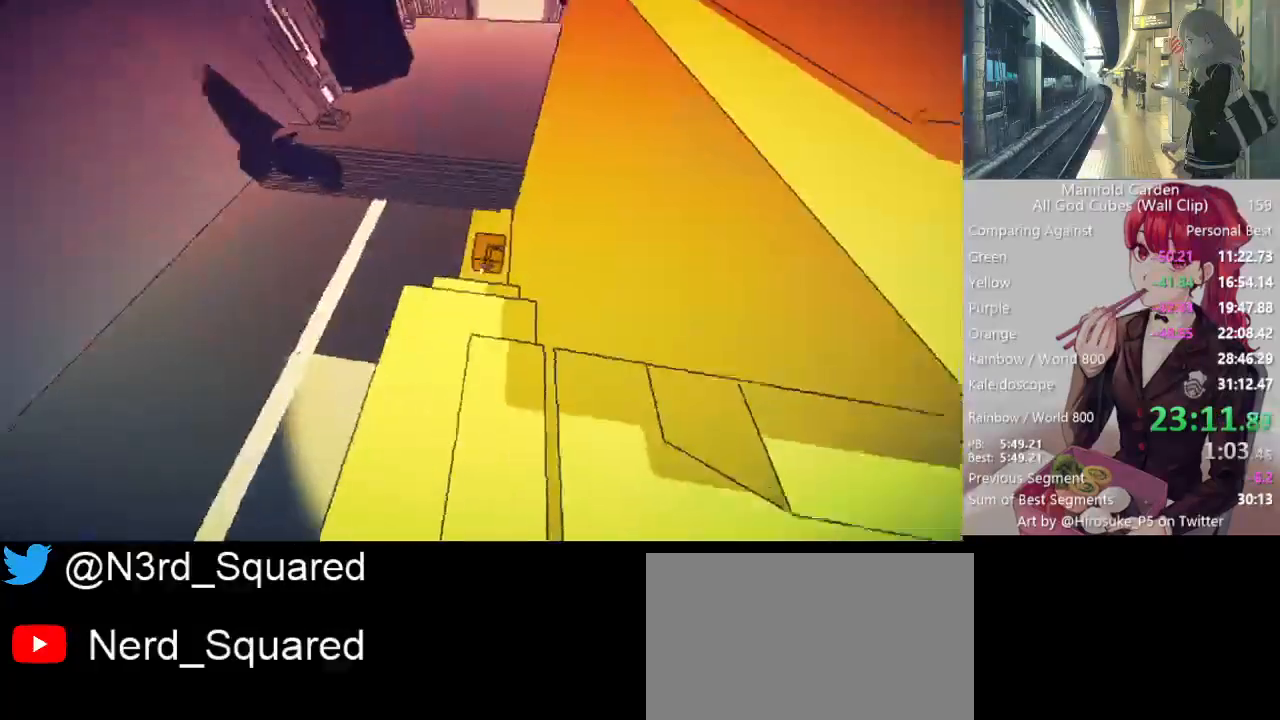
{"keys": [], "mouse": [], "events": [[150, "w", "down"], [183, "d", "down"], [233, "d", "up"], [283, "w", "up"]]}
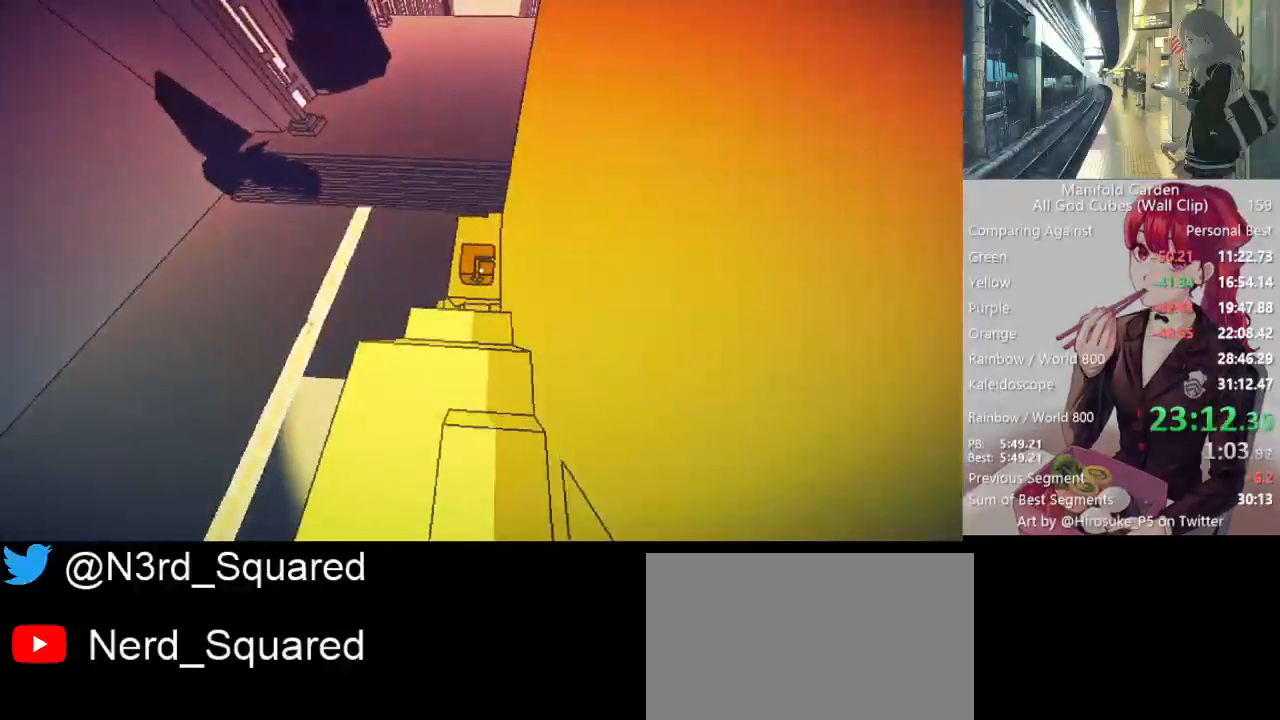
{"keys": [], "mouse": [], "events": [[67, "w", "down"], [117, "w", "up"], [200, "s", "down"], [300, "s", "up"]]}
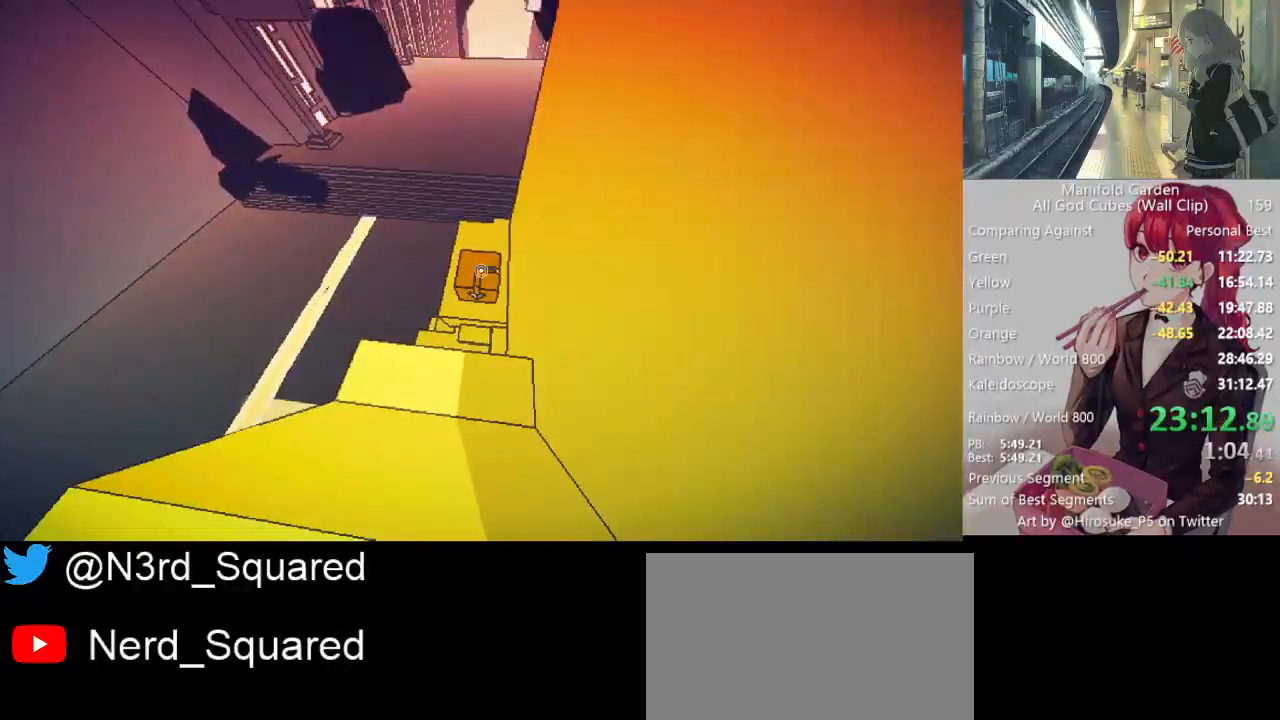
{"keys": [], "mouse": [], "events": [[33, "mouse_left", "down"], [83, "mouse_left", "up"]]}
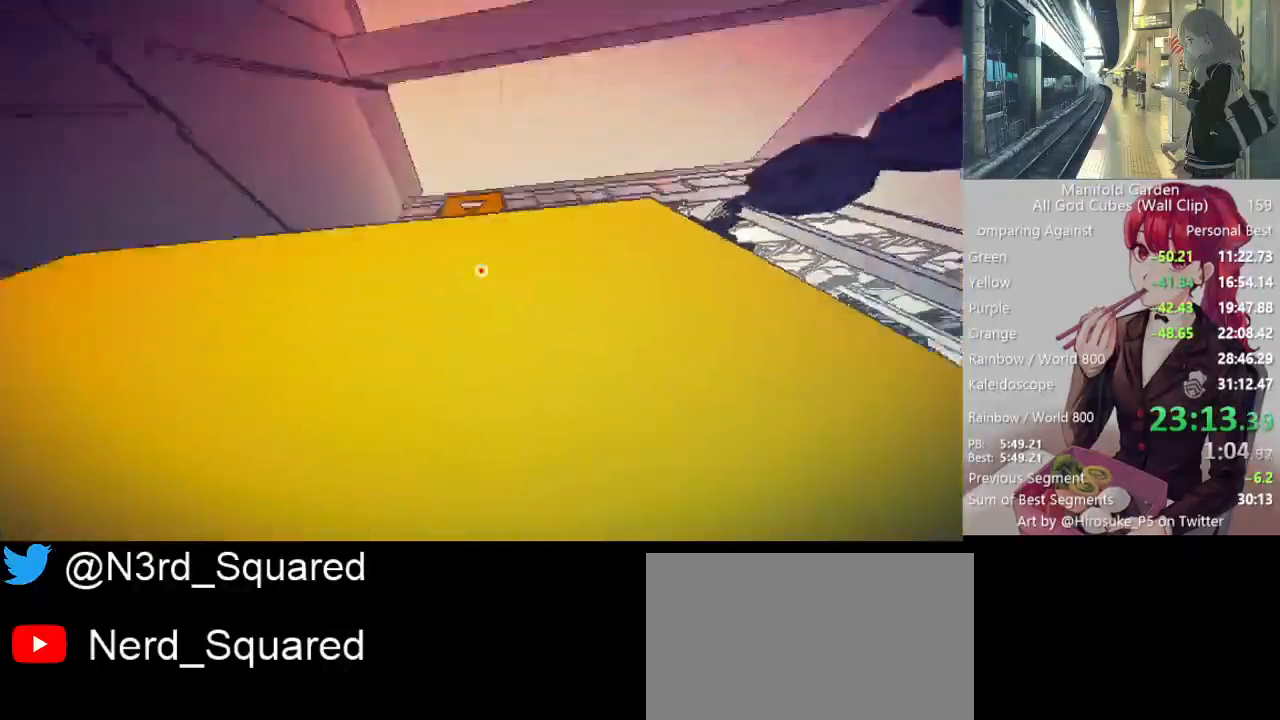
{"keys": ["d", "shift", "w"], "mouse": [], "events": [[100, "mouse_left", "down"], [100, "shift", "down"], [100, "w", "down"], [200, "mouse_left", "up"], [283, "mouse_right", "down"], [383, "mouse_right", "up"], [467, "d", "down"]]}
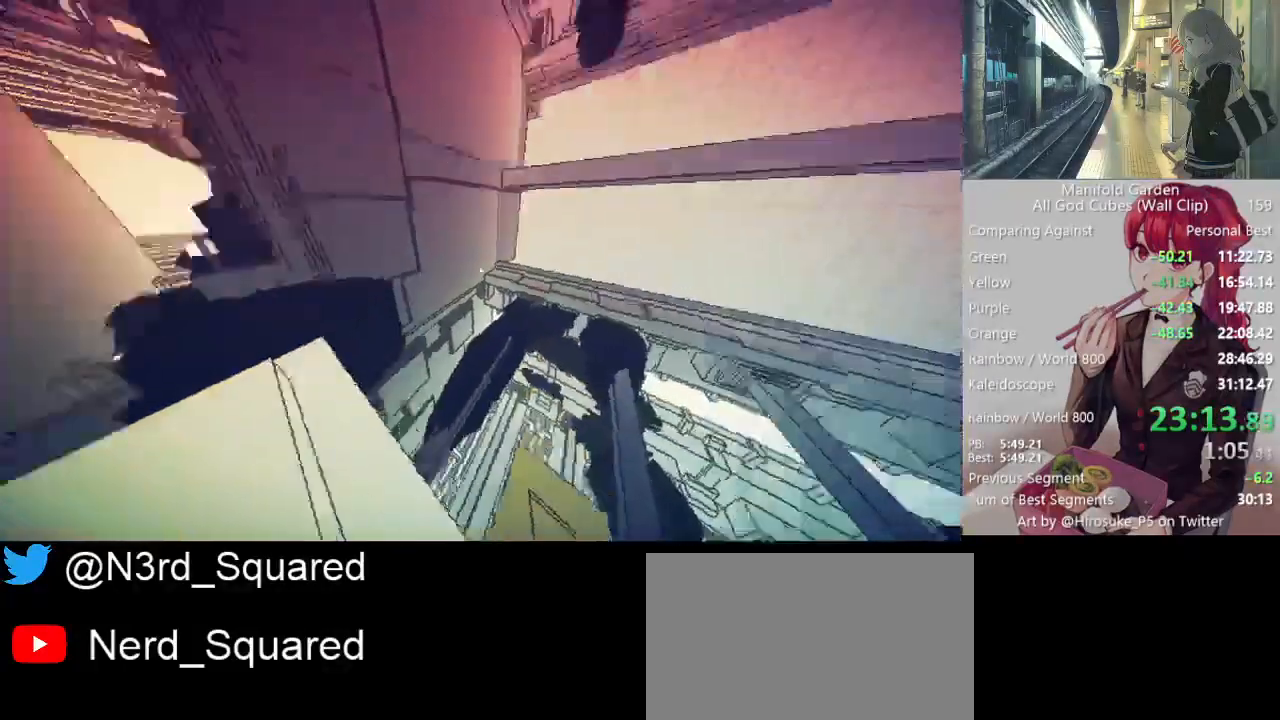
{"keys": [], "mouse": [], "events": [[300, "shift", "up"], [350, "d", "up"], [350, "mouse_right", "down"], [350, "w", "up"], [450, "mouse_right", "up"]]}
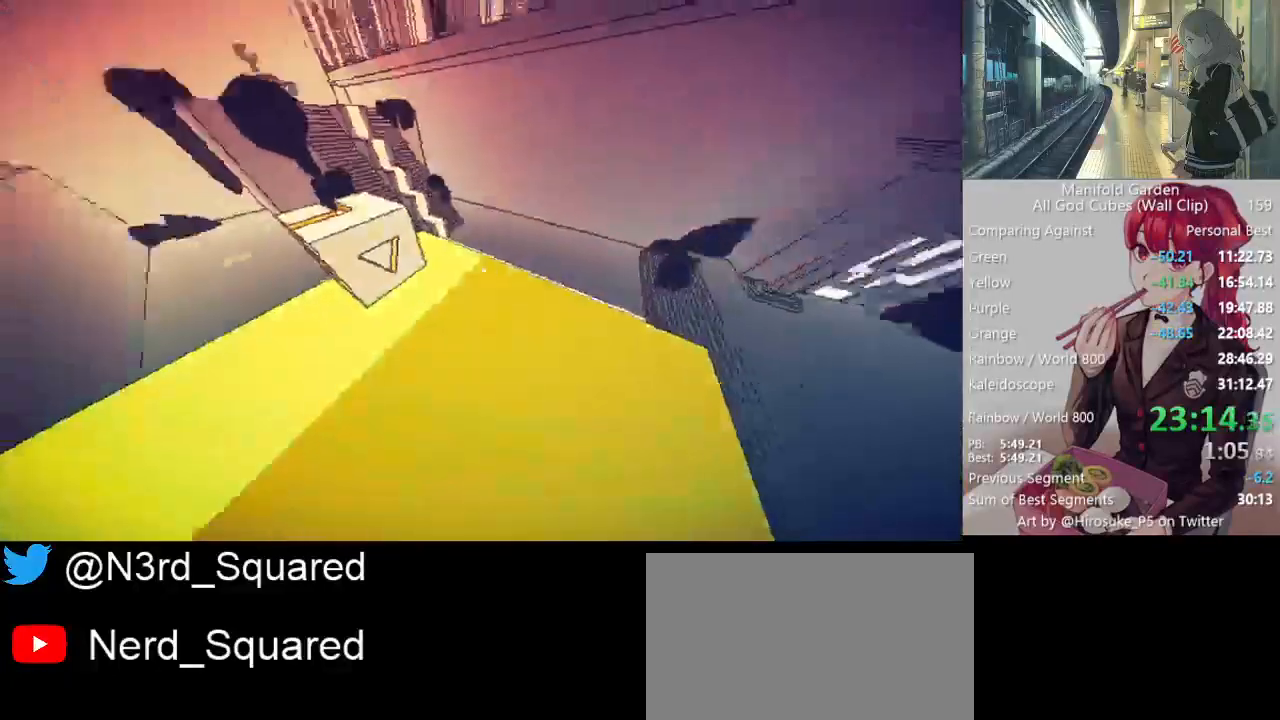
{"keys": ["shift", "w"], "mouse": [], "events": [[317, "mouse_left", "down"], [417, "mouse_left", "up"], [467, "shift", "down"], [467, "w", "down"]]}
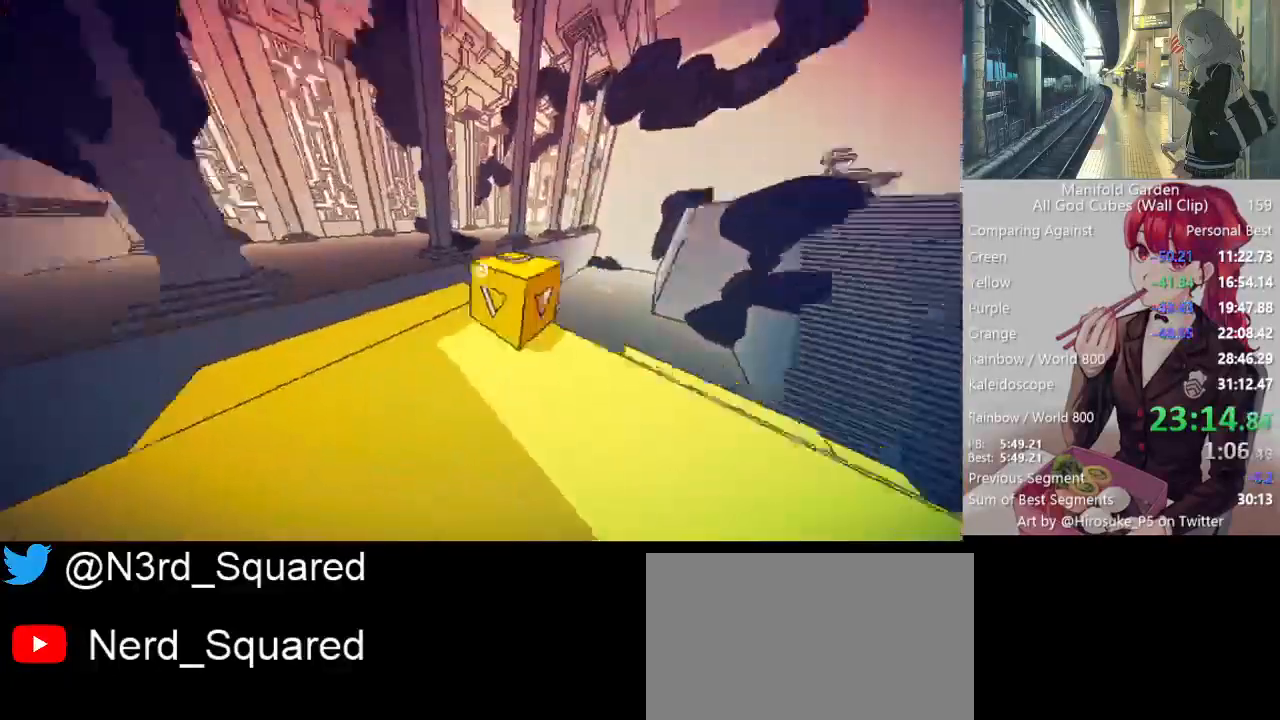
{"keys": ["shift", "w"], "mouse": [], "events": []}
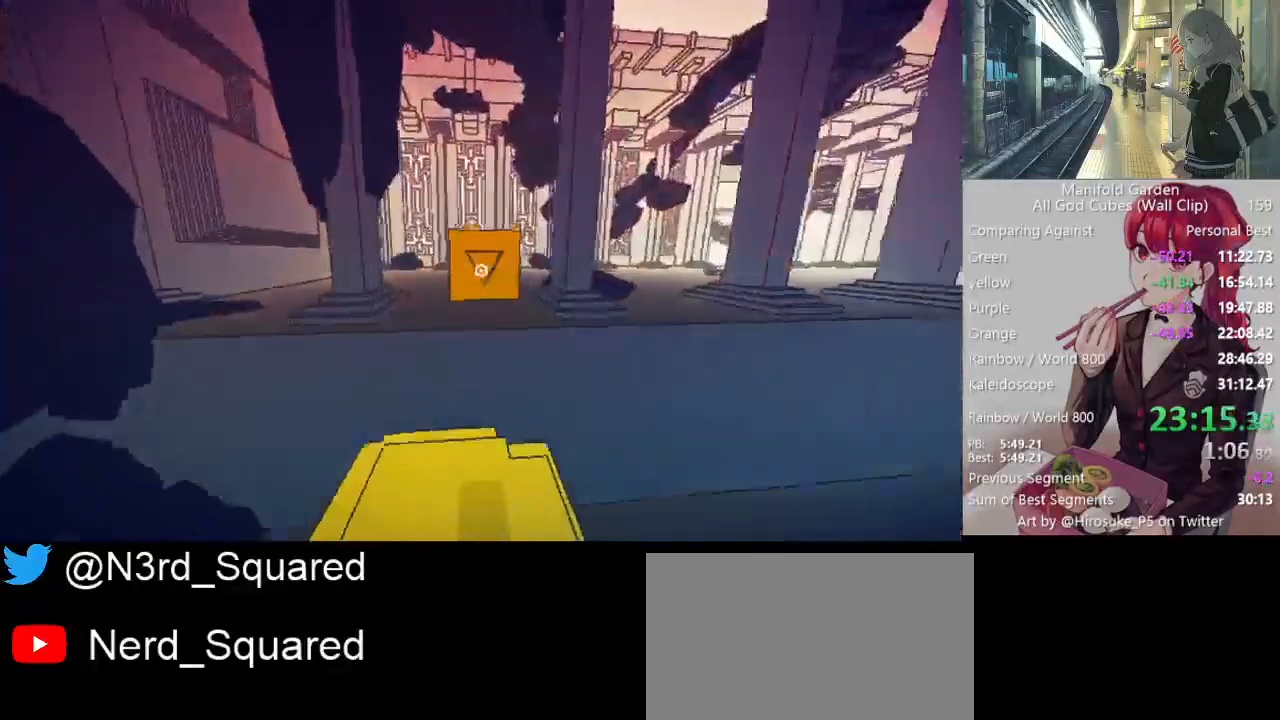
{"keys": ["shift", "w"], "mouse": [], "events": [[17, "a", "down"], [167, "a", "up"]]}
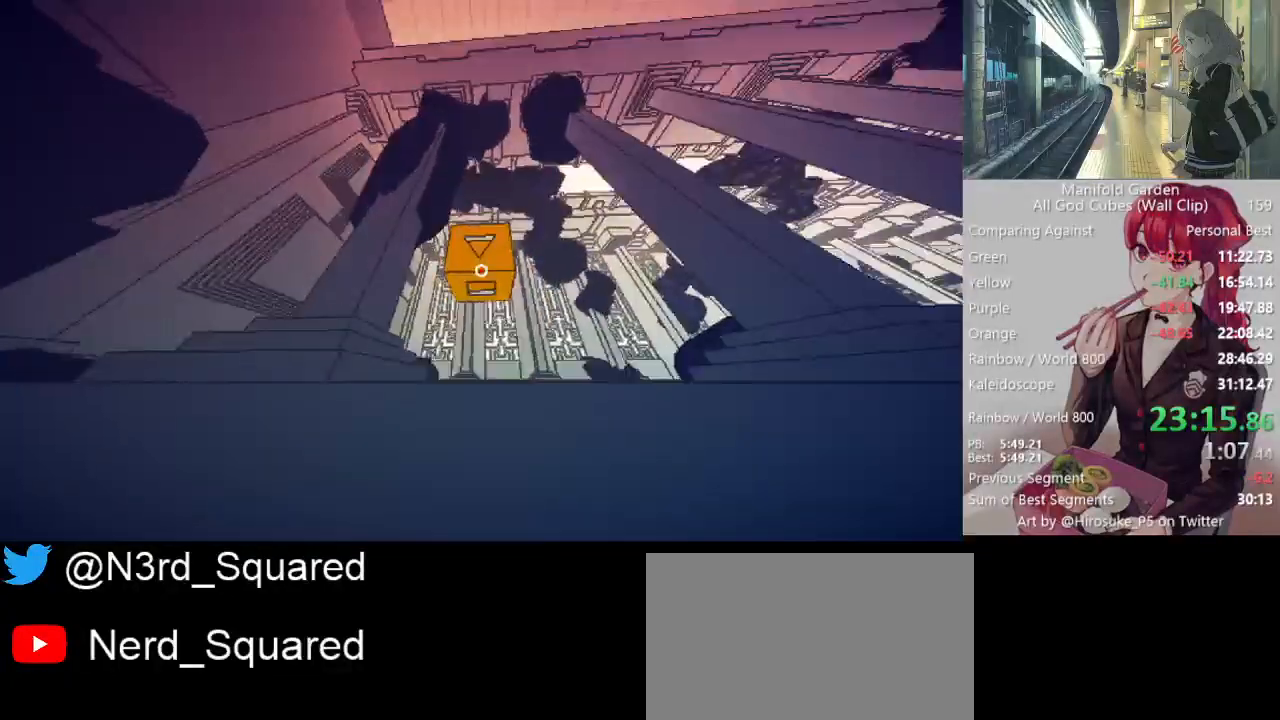
{"keys": ["a", "shift", "w"], "mouse": [], "events": [[217, "mouse_left", "down"], [317, "mouse_left", "up"], [367, "a", "down"], [417, "mouse_right", "down"], [500, "mouse_right", "up"]]}
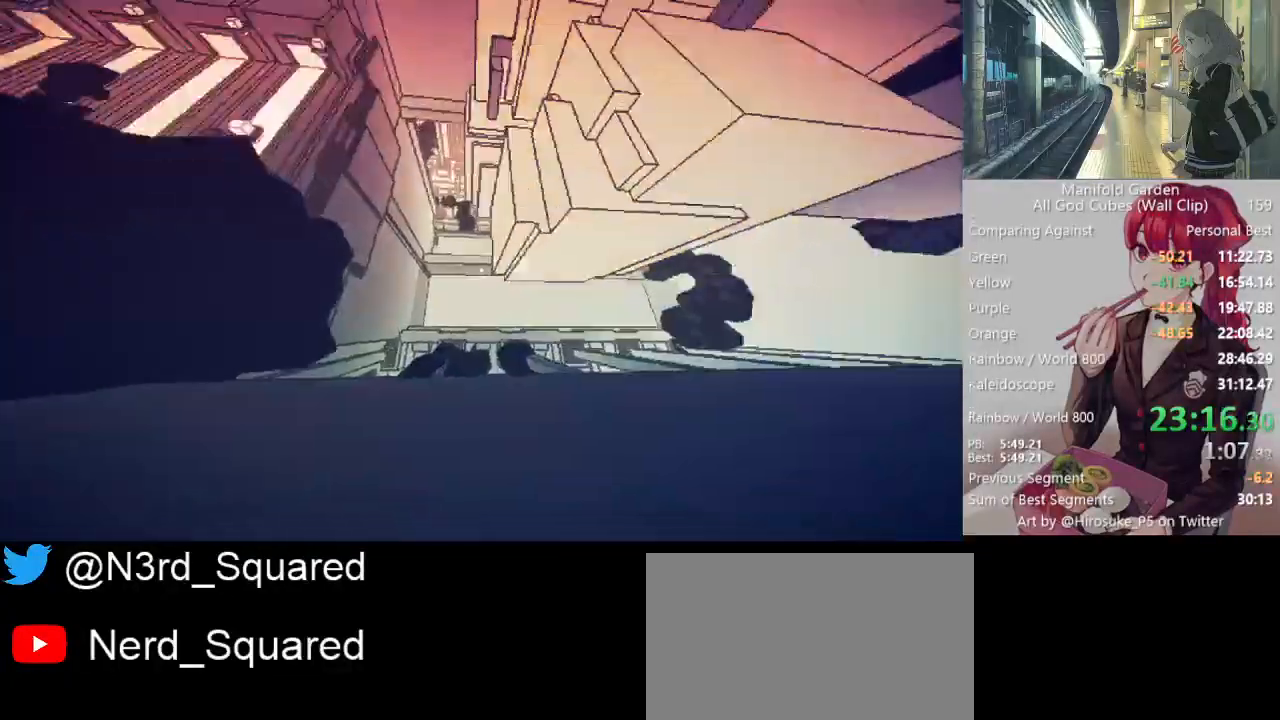
{"keys": ["a", "shift", "w"], "mouse": [], "events": [[233, "a", "up"], [383, "a", "down"]]}
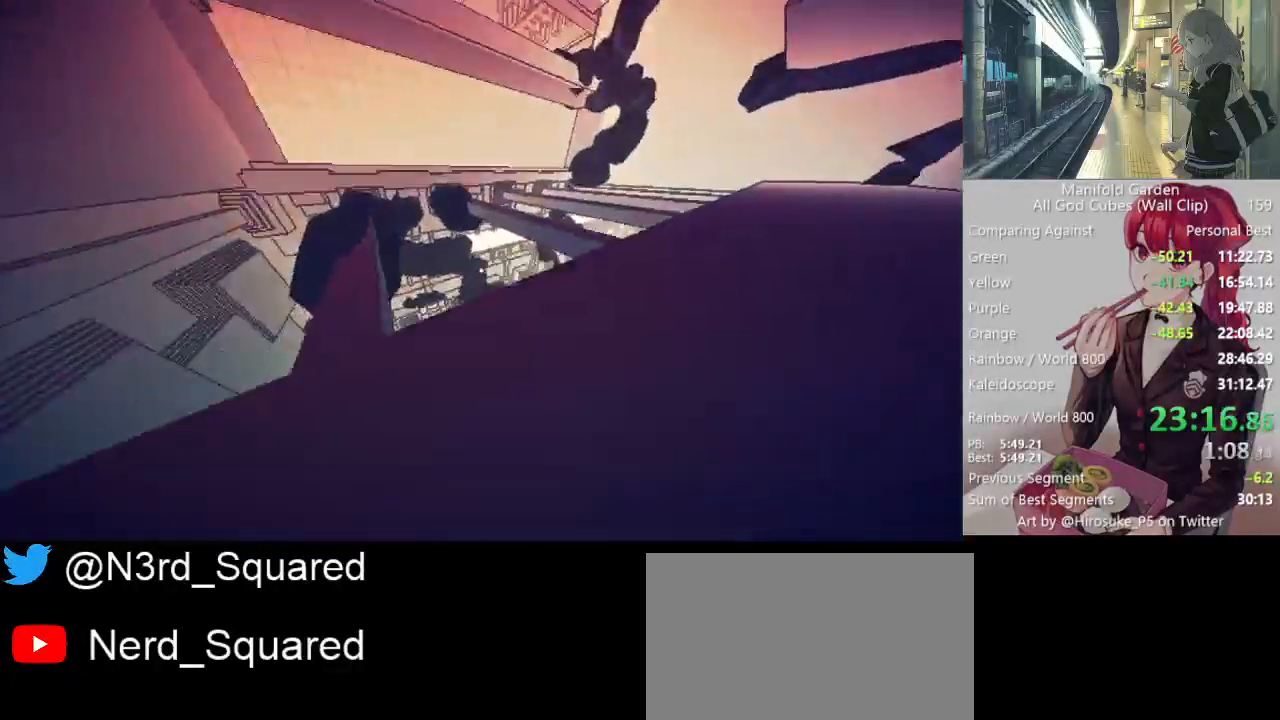
{"keys": [], "mouse": [], "events": [[300, "a", "up"], [300, "shift", "up"], [300, "w", "up"], [350, "mouse_right", "down"], [433, "mouse_right", "up"]]}
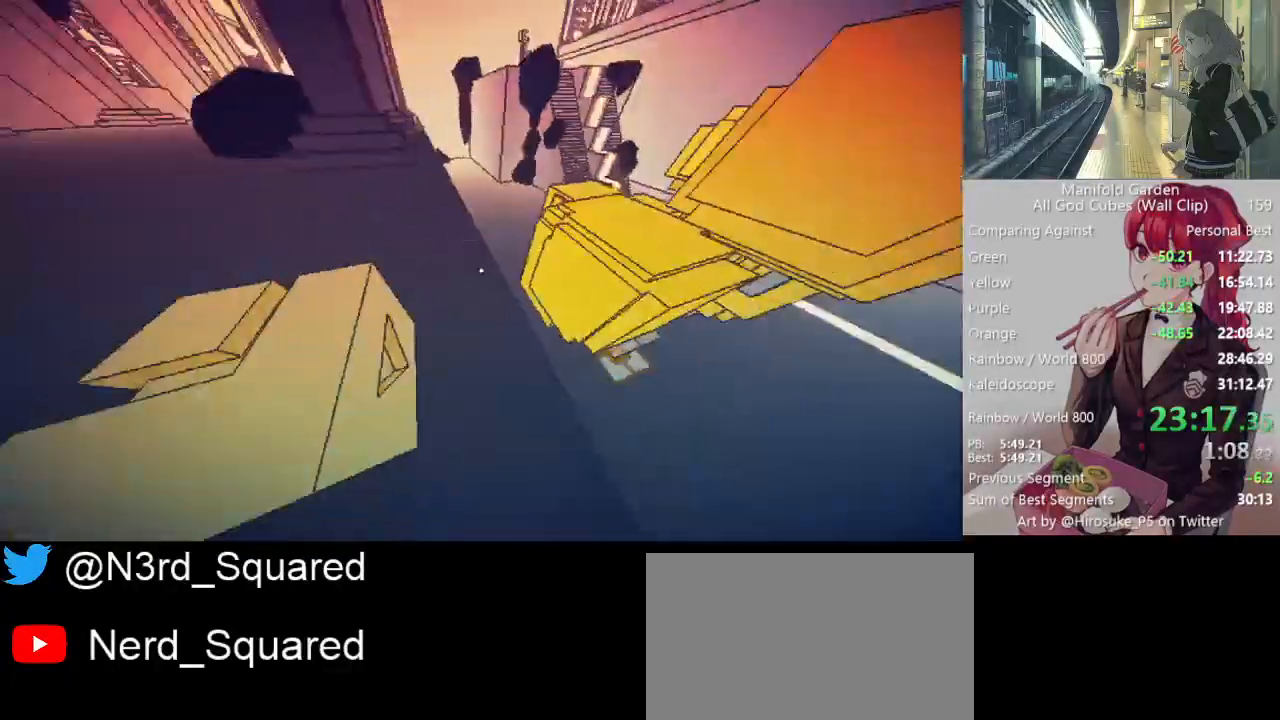
{"keys": ["shift", "w"], "mouse": [], "events": [[267, "mouse_left", "down"], [317, "shift", "down"], [317, "w", "down"], [367, "mouse_left", "up"]]}
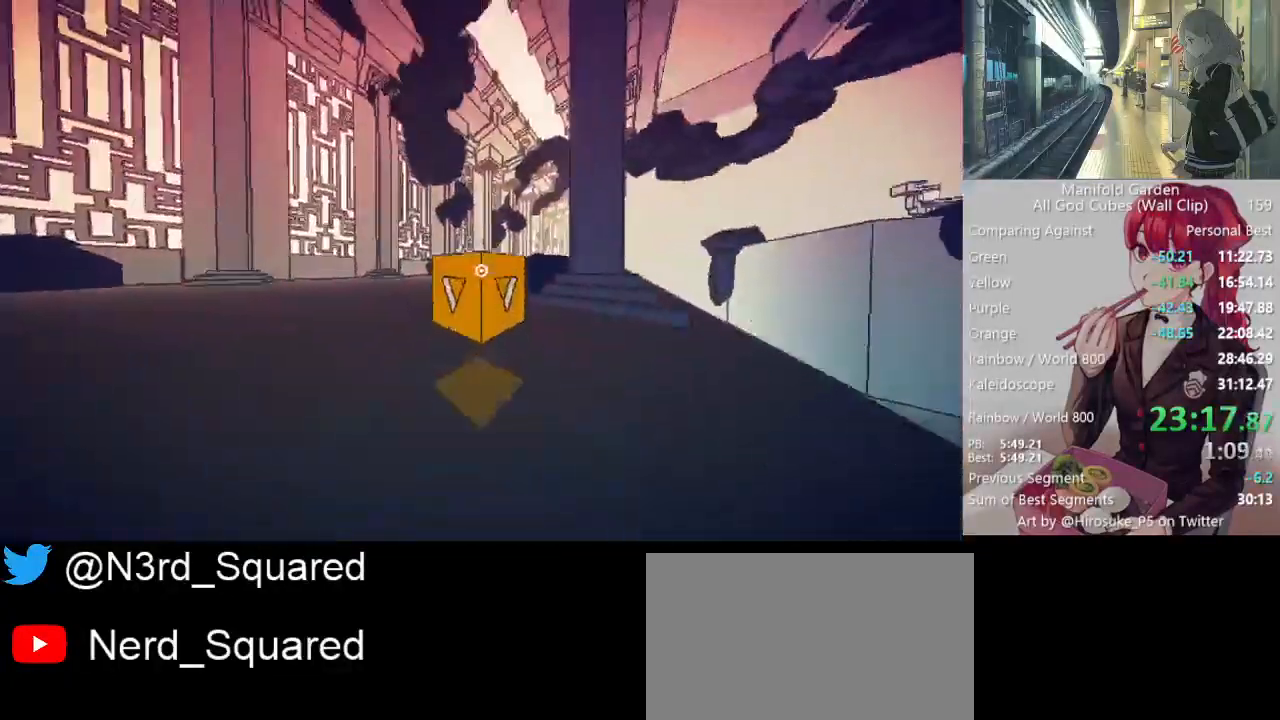
{"keys": ["shift", "w"], "mouse": [], "events": []}
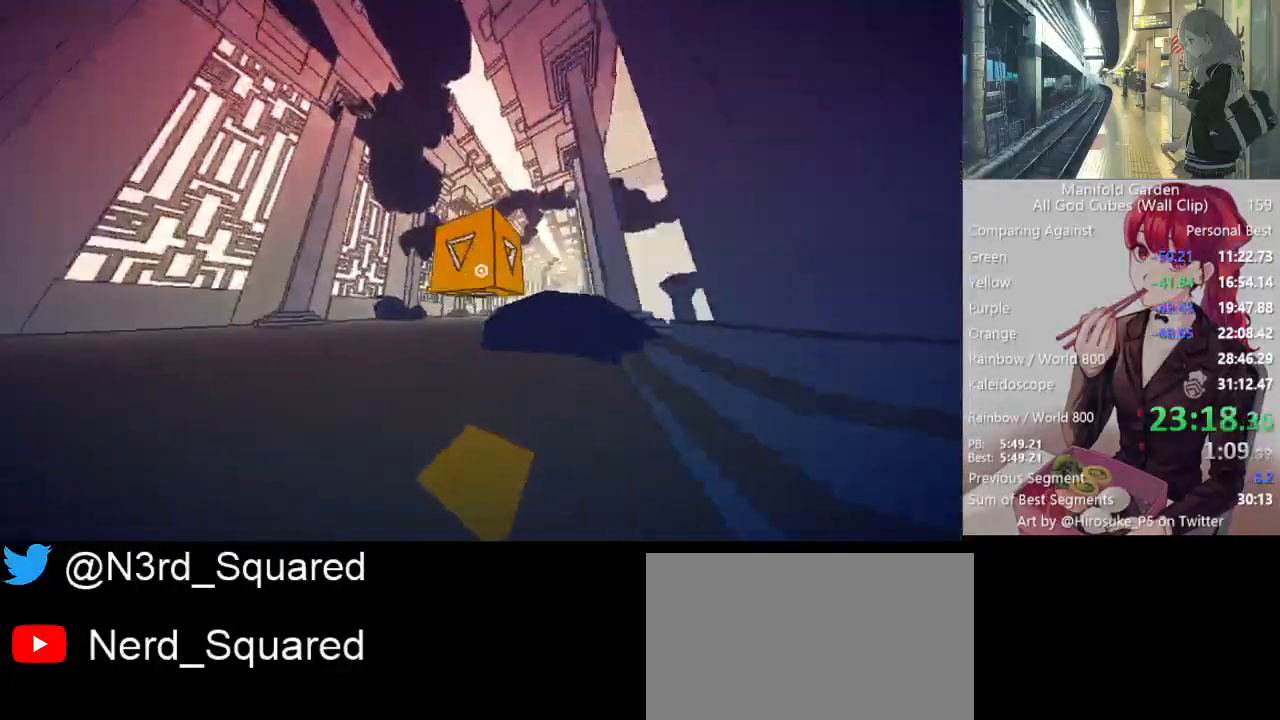
{"keys": ["shift", "w"], "mouse": [], "events": []}
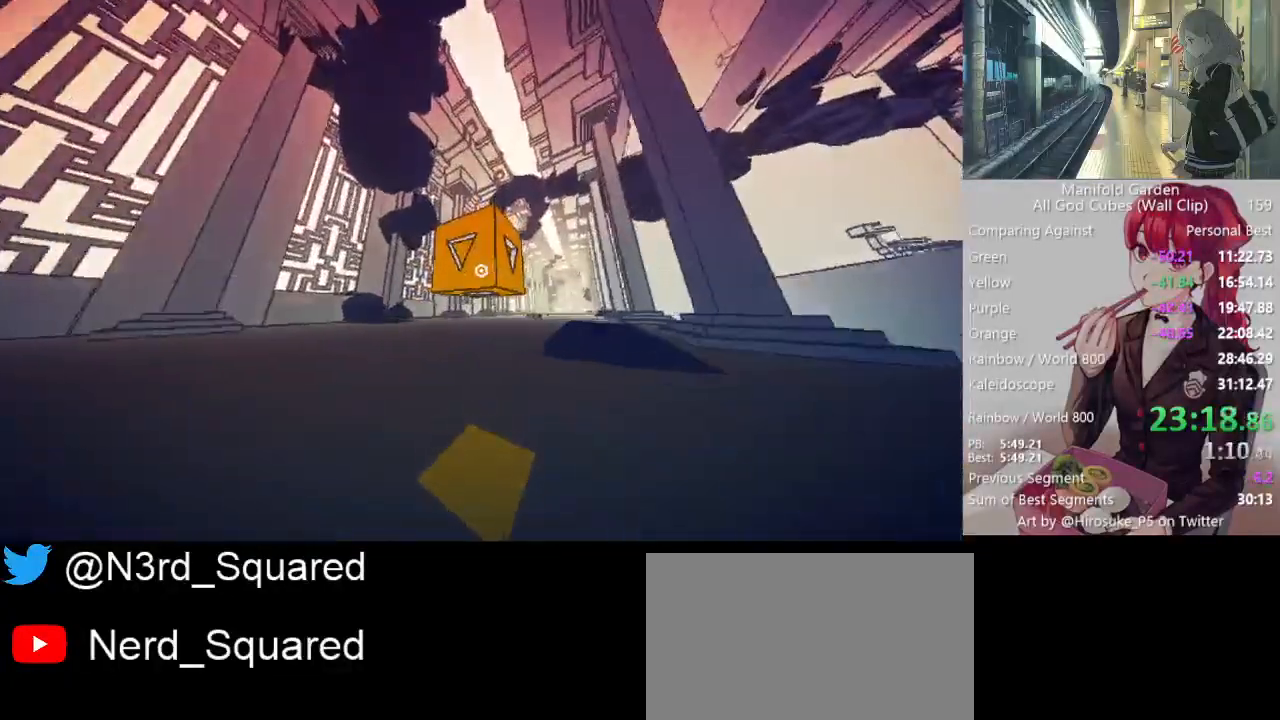
{"keys": ["shift", "w"], "mouse": [], "events": []}
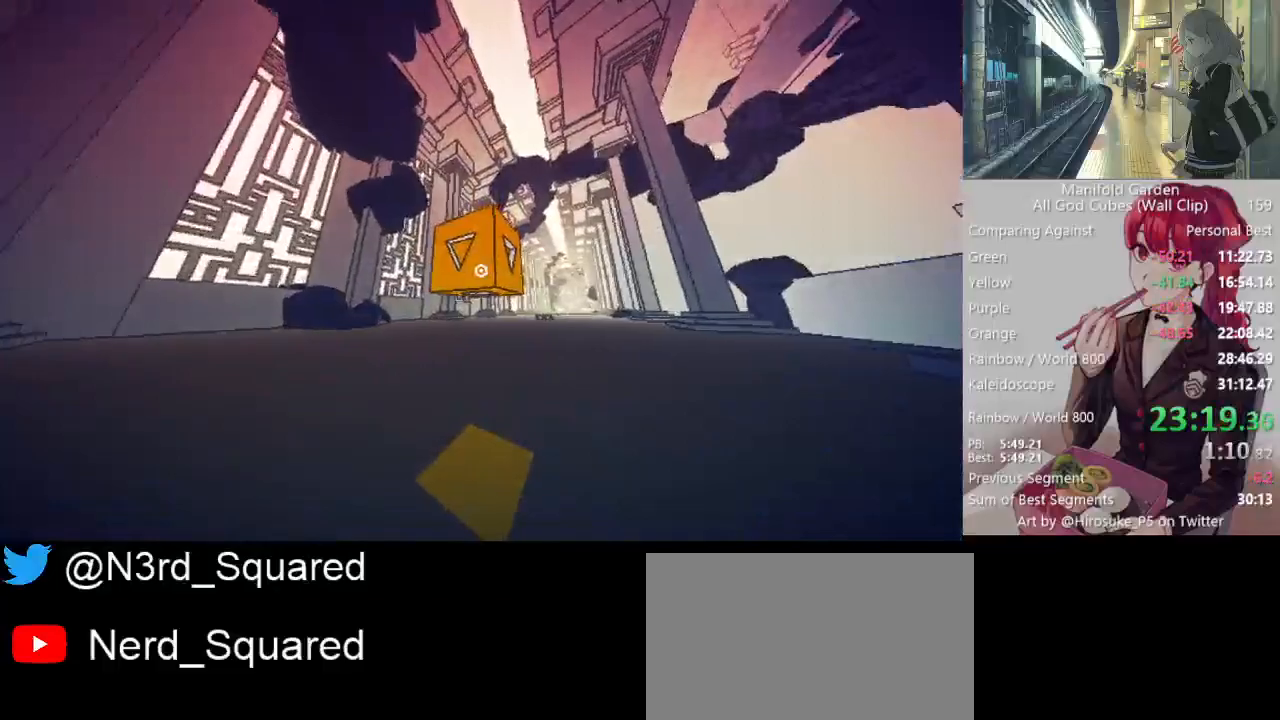
{"keys": ["shift", "w"], "mouse": [], "events": []}
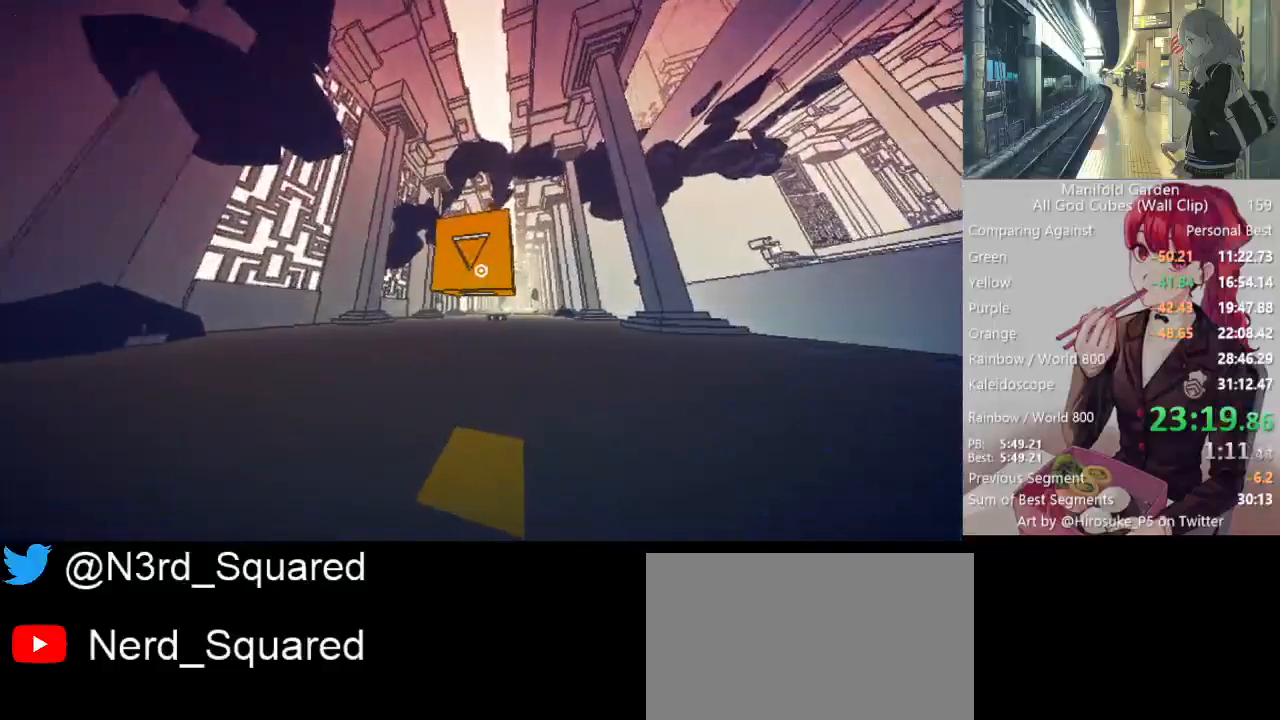
{"keys": ["shift", "w"], "mouse": [], "events": []}
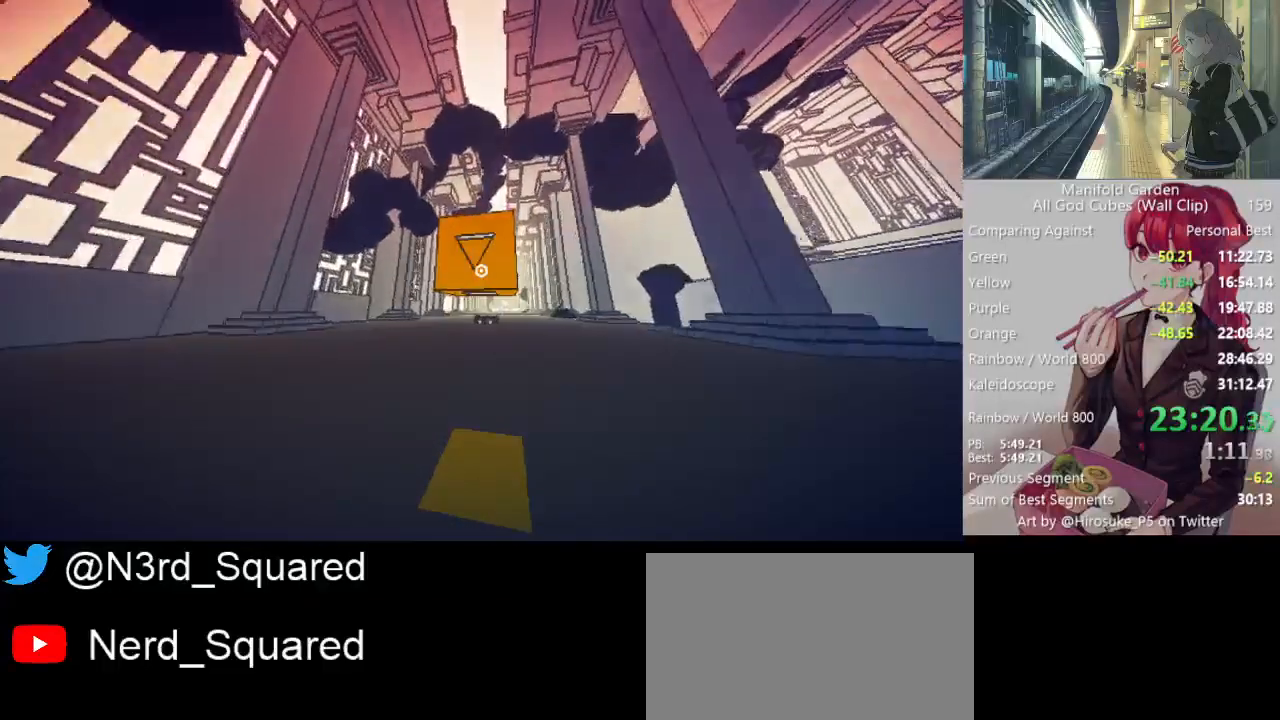
{"keys": ["shift", "w"], "mouse": [], "events": []}
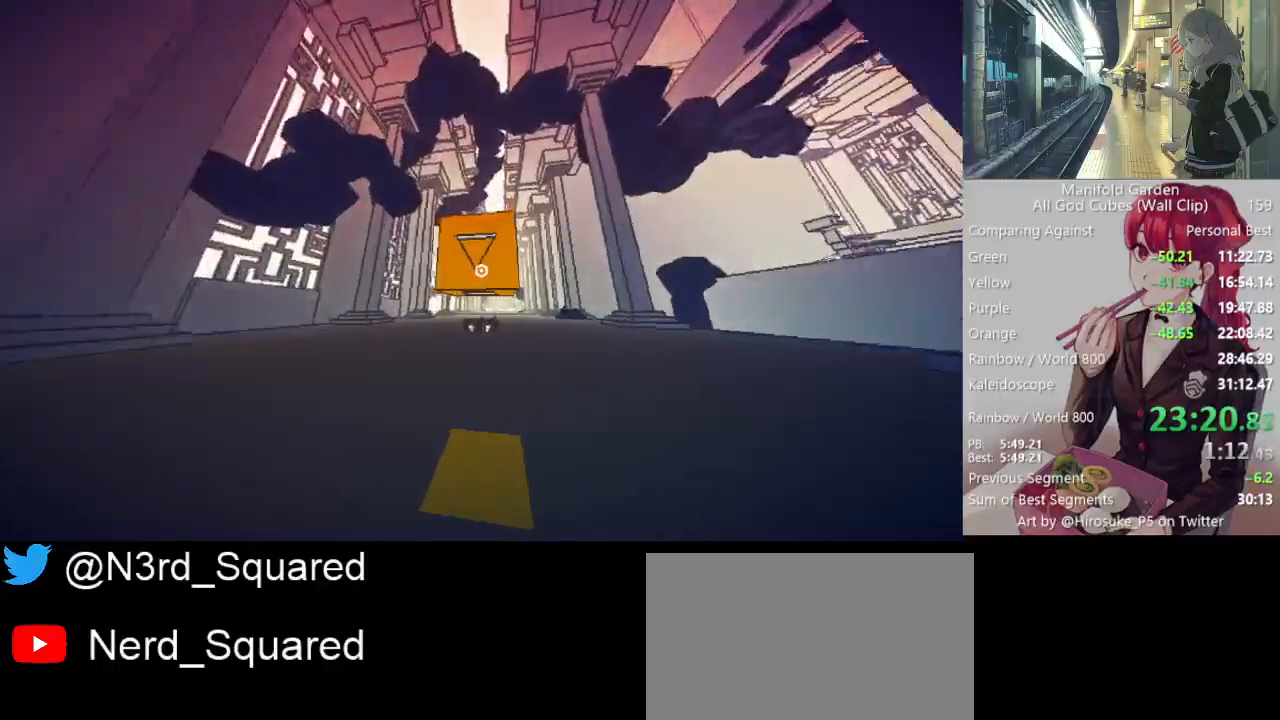
{"keys": ["shift", "w"], "mouse": [], "events": []}
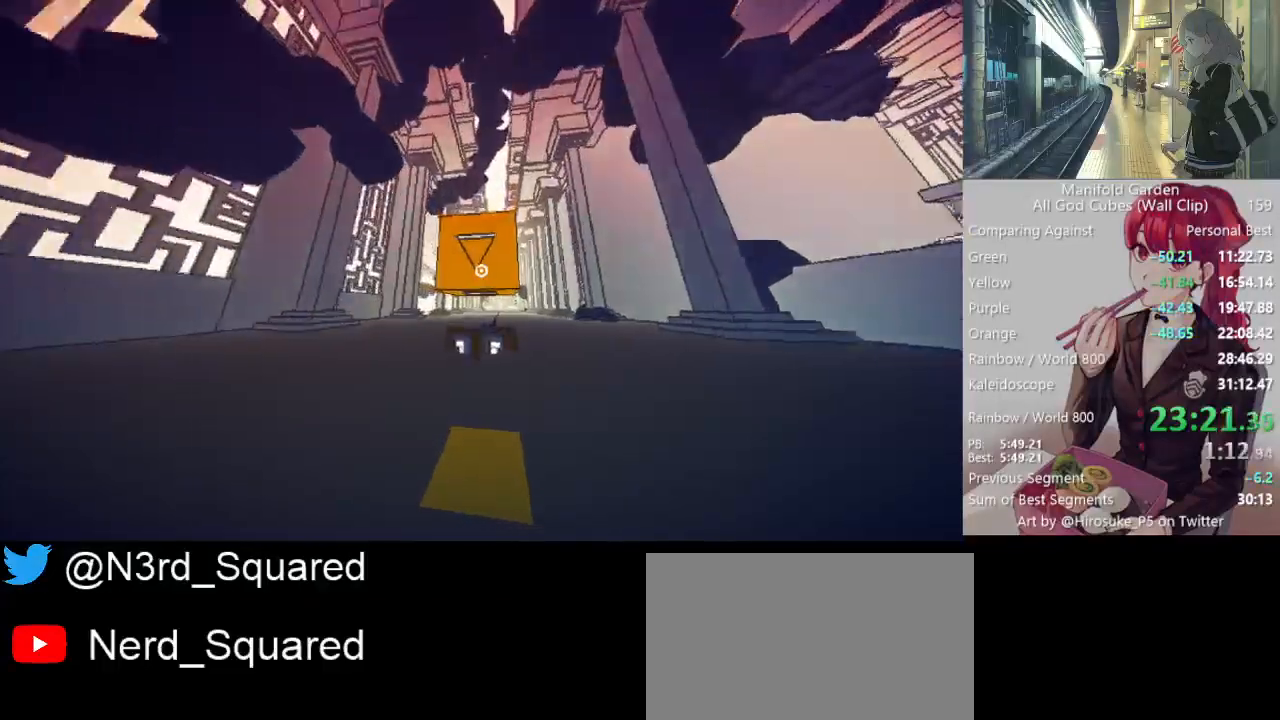
{"keys": ["shift"], "mouse": [], "events": [[300, "a", "down"], [350, "a", "up"], [400, "w", "up"]]}
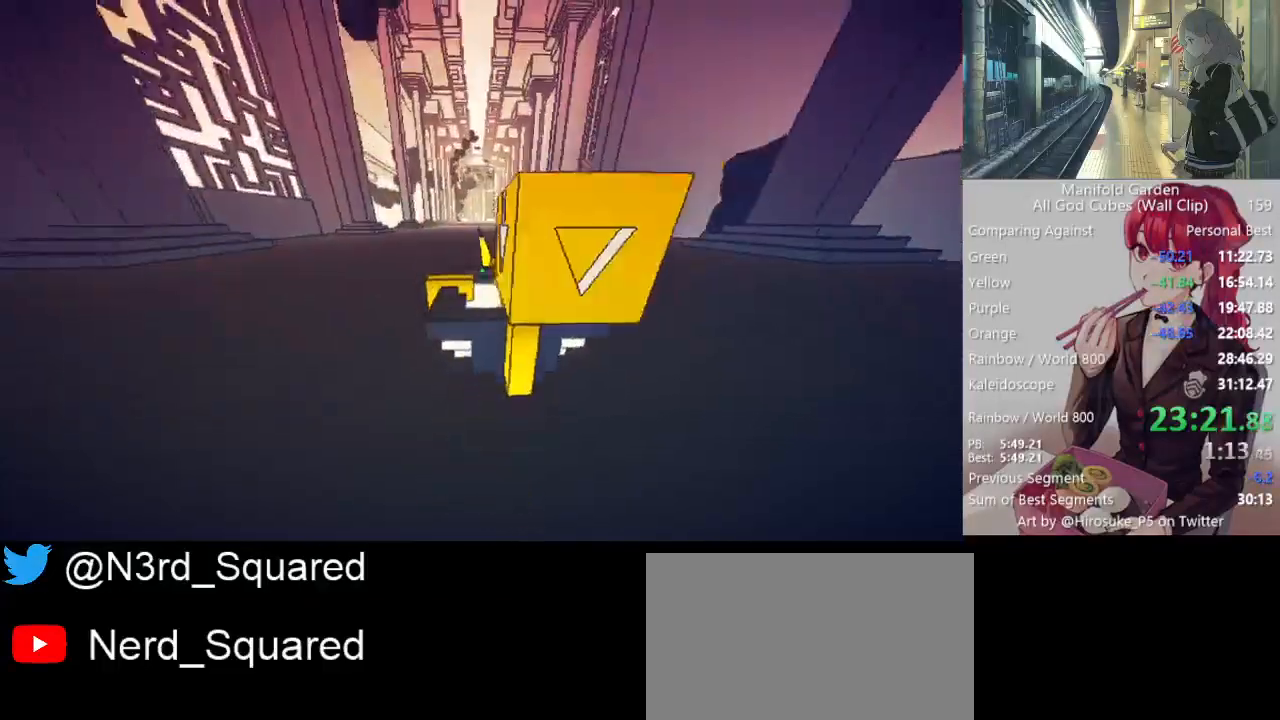
{"keys": ["shift"], "mouse": [], "events": []}
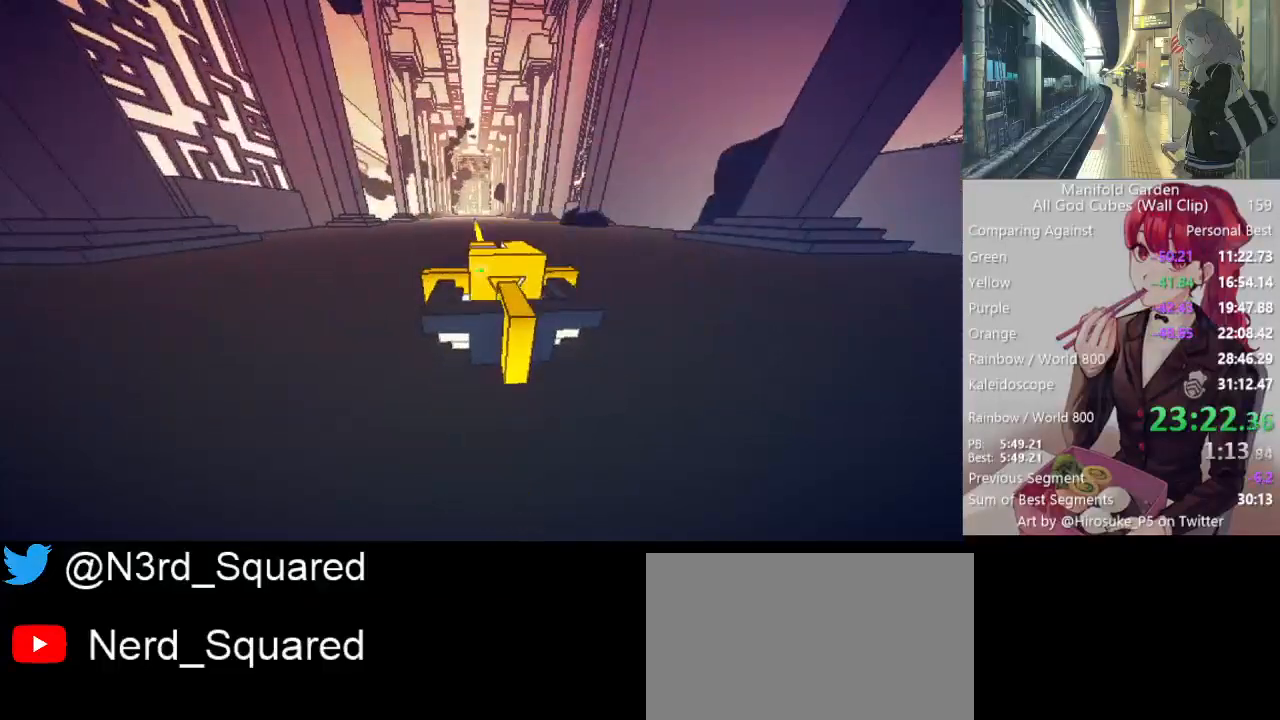
{"keys": ["shift"], "mouse": [], "events": [[150, "mouse_right", "down"], [150, "w", "down"], [200, "a", "down"], [233, "mouse_right", "up"], [433, "w", "up"], [467, "a", "up"]]}
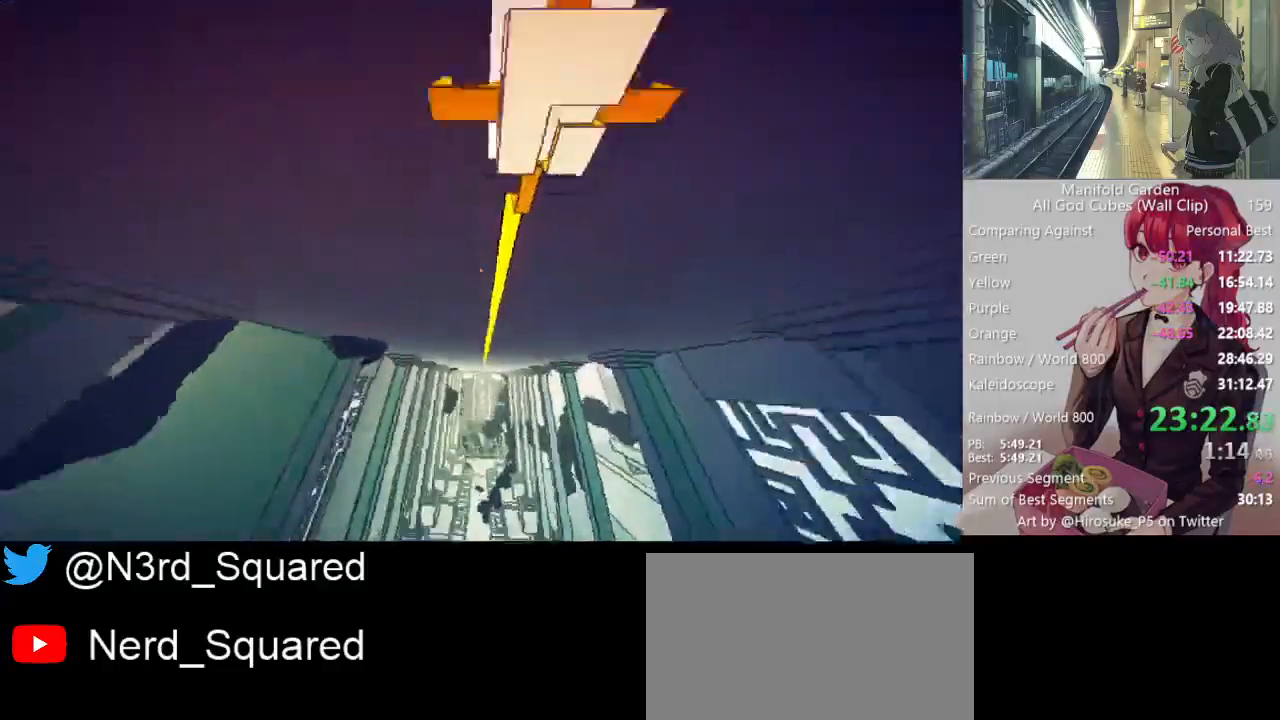
{"keys": ["shift"], "mouse": [], "events": []}
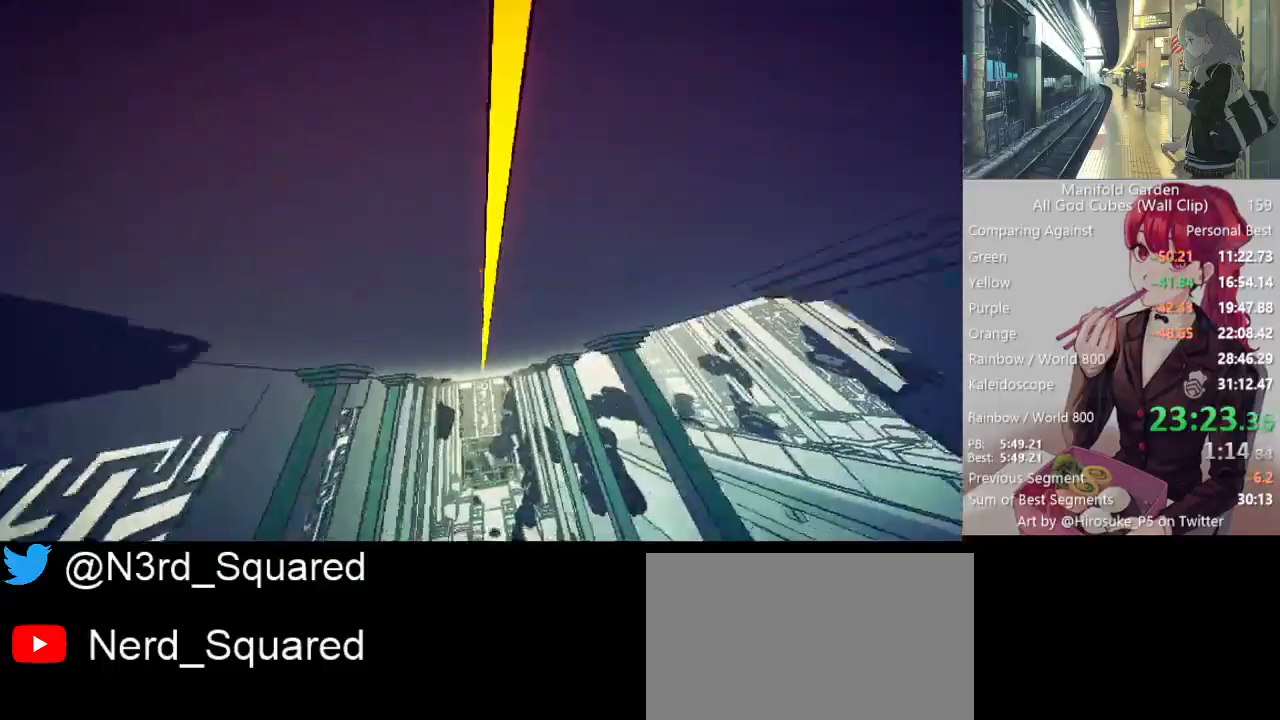
{"keys": ["shift"], "mouse": [], "events": []}
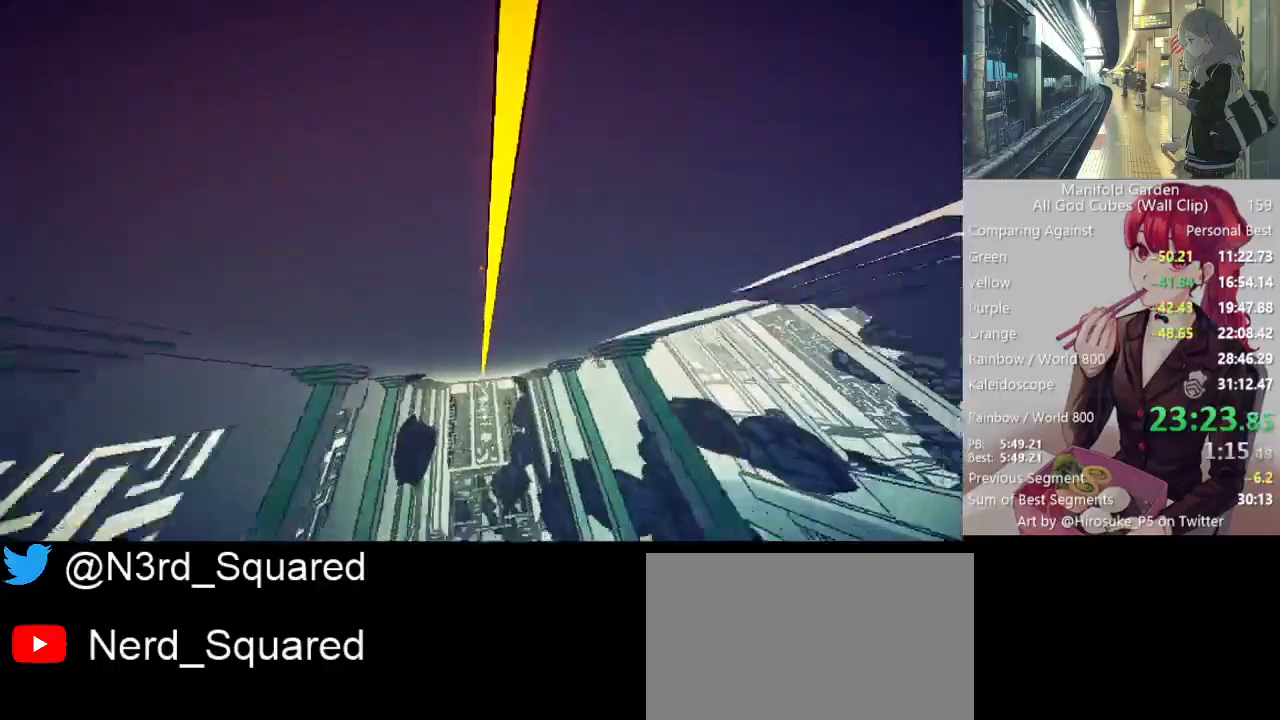
{"keys": ["shift"], "mouse": [], "events": [[150, "w", "down"], [183, "d", "down"], [233, "d", "up"], [233, "w", "up"]]}
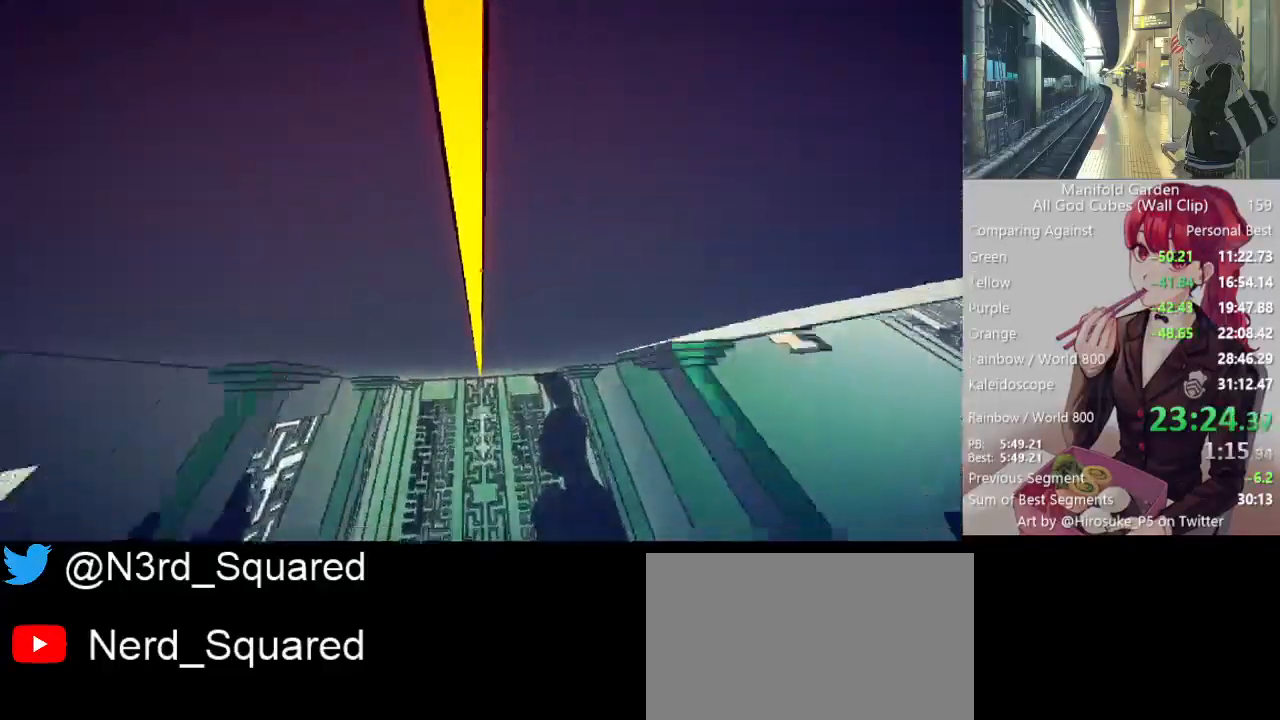
{"keys": ["shift"], "mouse": [], "events": []}
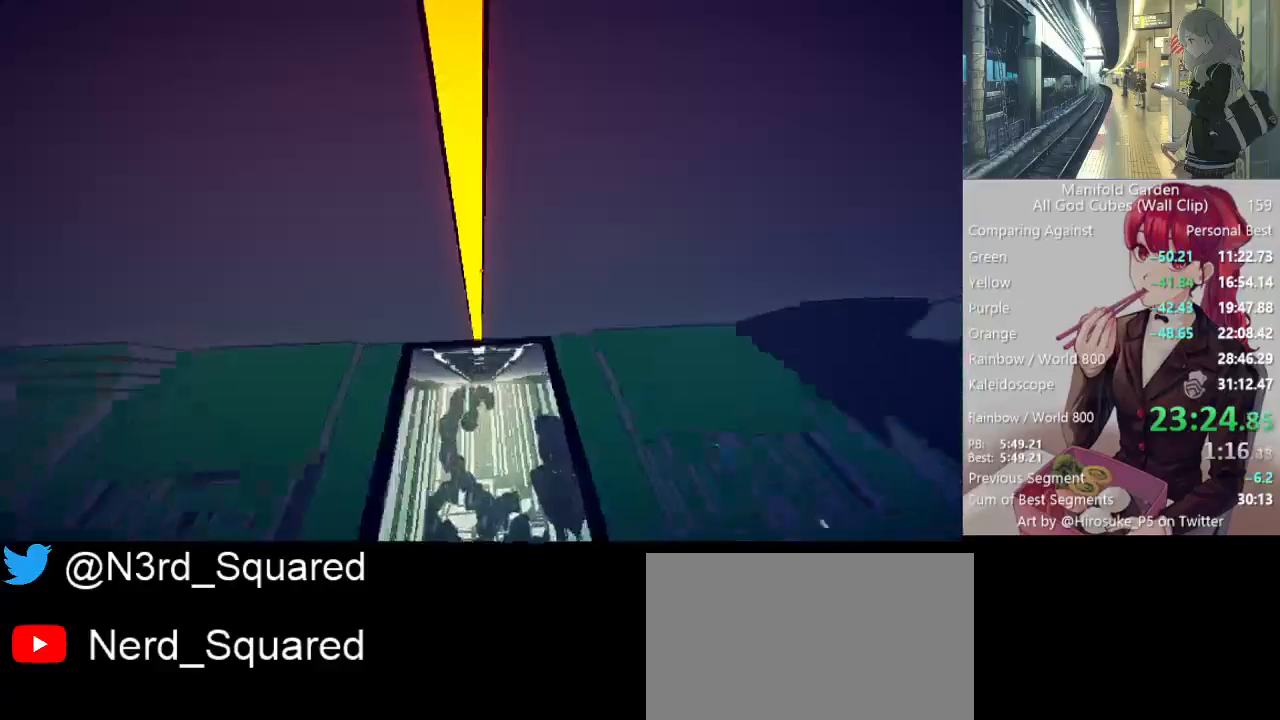
{"keys": ["shift"], "mouse": [], "events": [[267, "a", "down"], [367, "a", "up"]]}